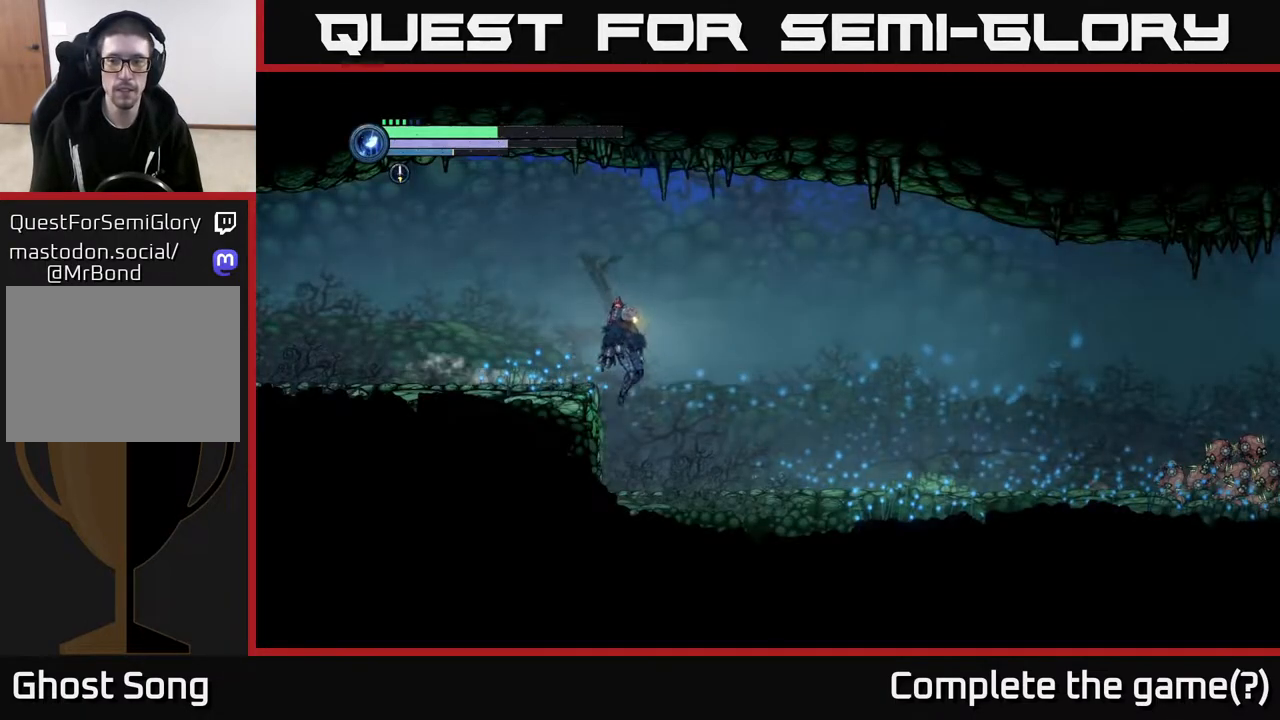
Gameplay with a controller (Xbox layout); each line is a JSON object with the inputs held at the frame after it. "events" lists button and stick changes between this image and that frame as [ms after this image, input, new state], when the widget could be followed in between.
{"buttons": [], "left_stick": "right", "right_stick": "center", "events": []}
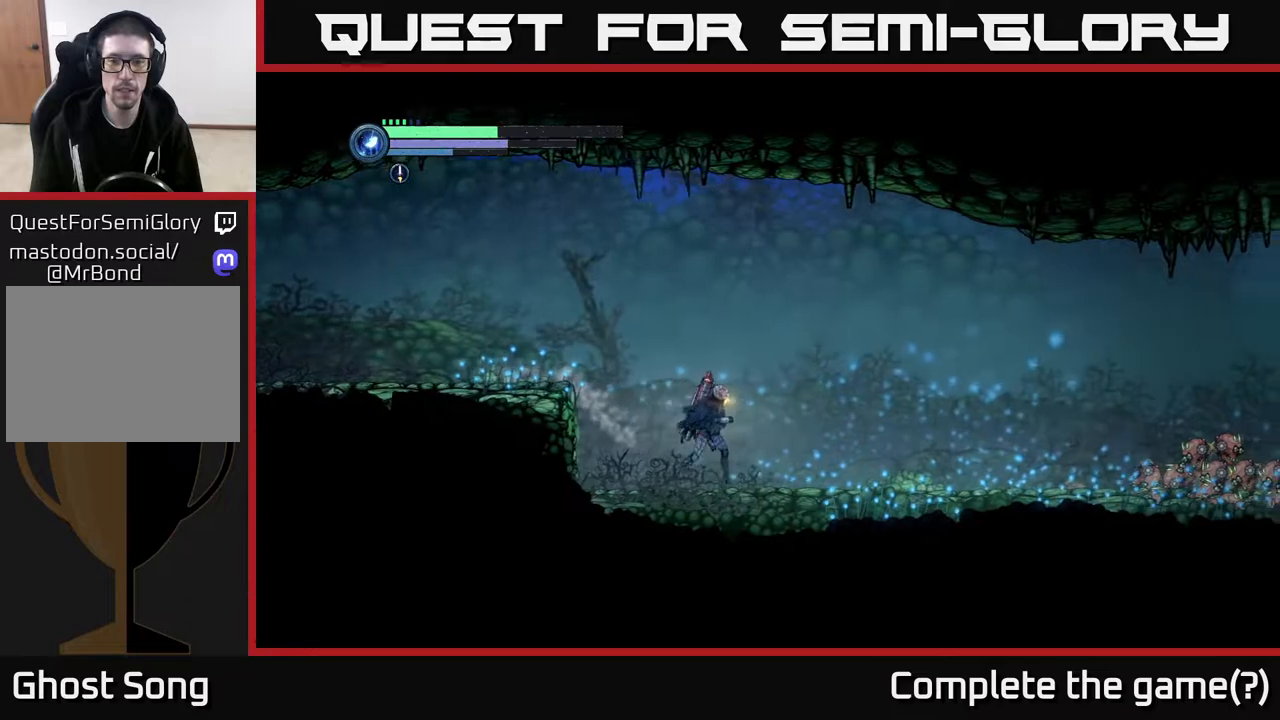
{"buttons": [], "left_stick": "right", "right_stick": "center", "events": []}
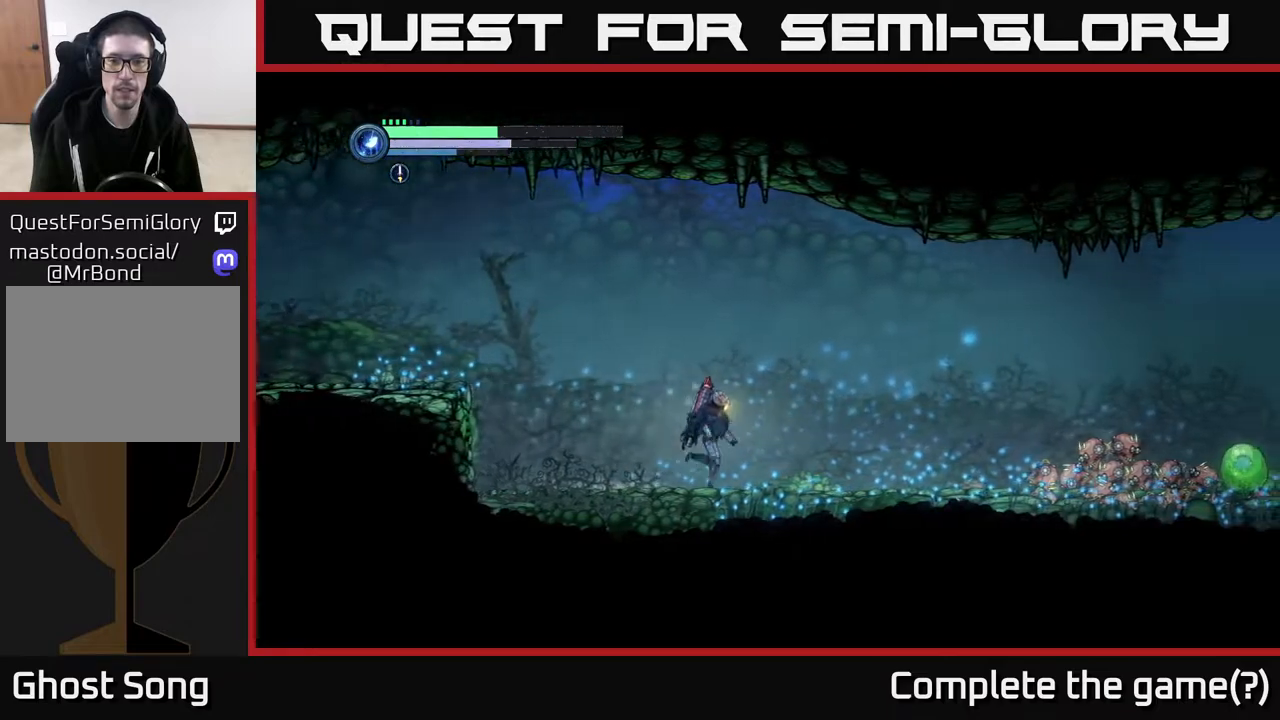
{"buttons": ["Y"], "left_stick": "right", "right_stick": "center", "events": [[417, "Y", "down"]]}
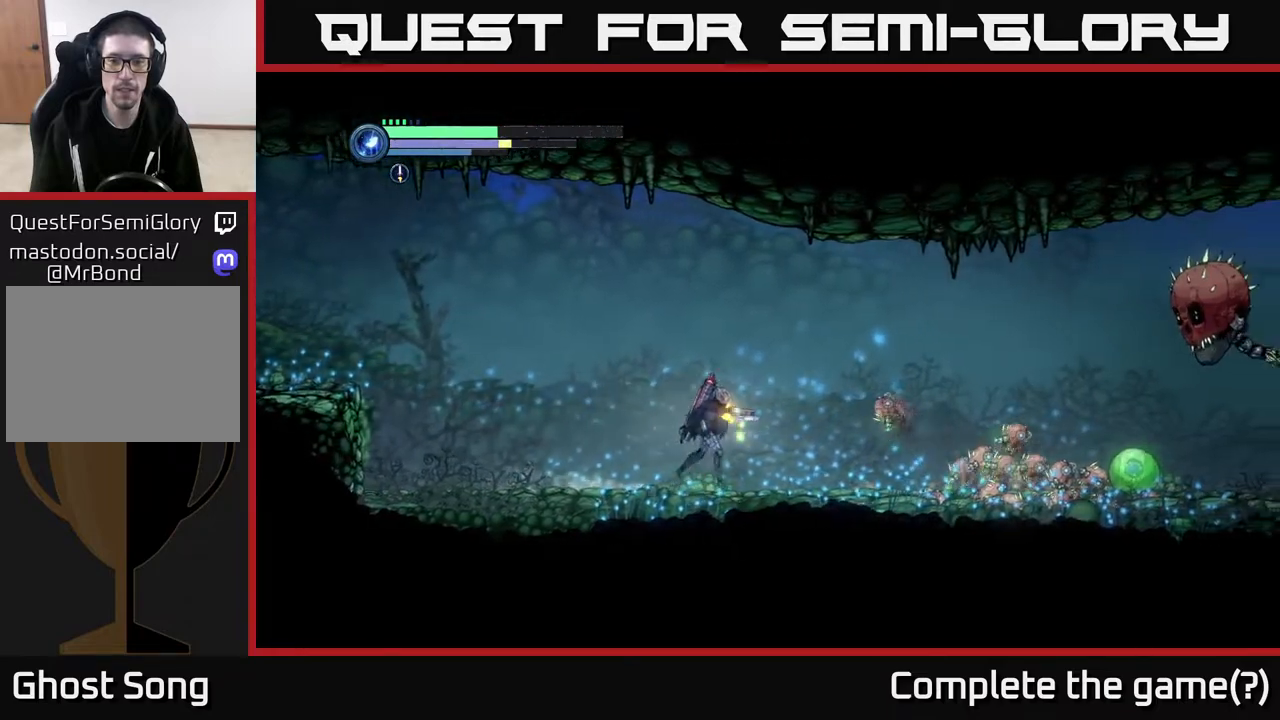
{"buttons": [], "left_stick": "center", "right_stick": "center", "events": [[17, "Y", "up"], [150, "Y", "down"], [250, "Y", "up"], [350, "Y", "down"], [450, "Y", "up"], [467, "left_stick", "center"]]}
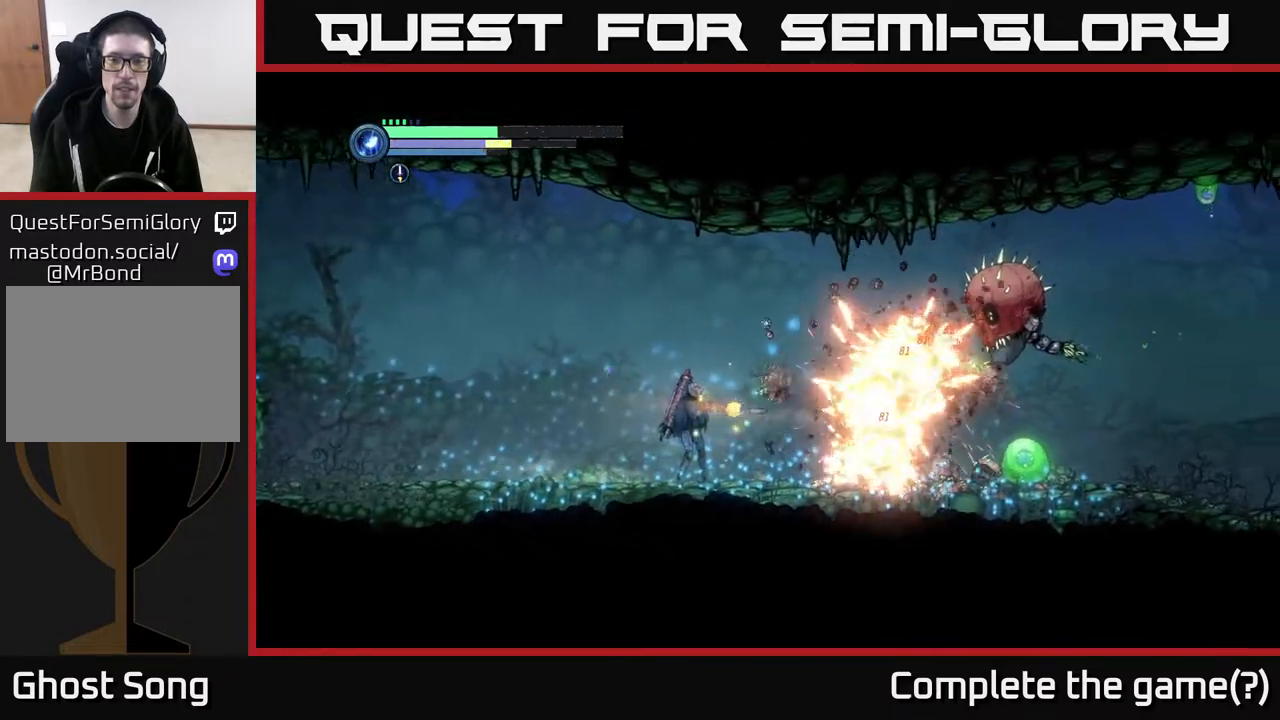
{"buttons": [], "left_stick": "center", "right_stick": "center", "events": [[50, "Y", "down"], [133, "Y", "up"], [250, "Y", "down"], [317, "Y", "up"], [400, "Y", "down"], [483, "Y", "up"]]}
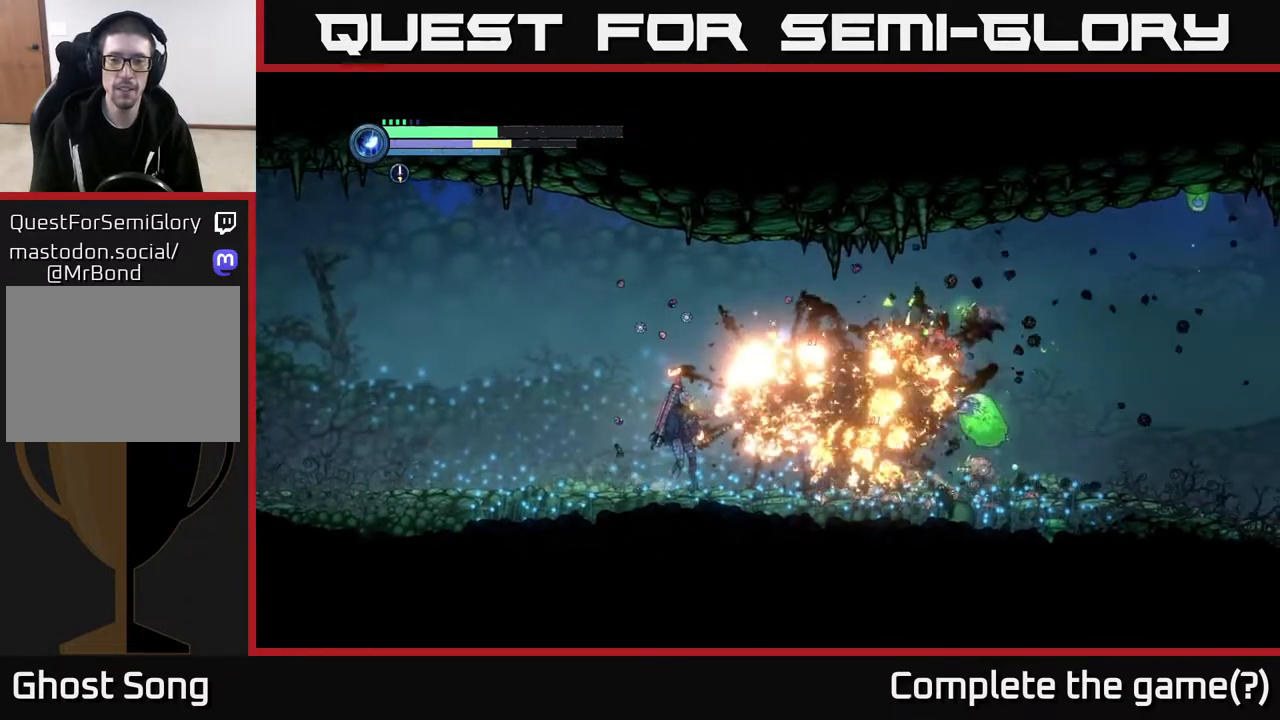
{"buttons": ["Y"], "left_stick": "center", "right_stick": "center", "events": [[83, "Y", "down"], [167, "Y", "up"], [250, "Y", "down"], [333, "Y", "up"], [417, "Y", "down"]]}
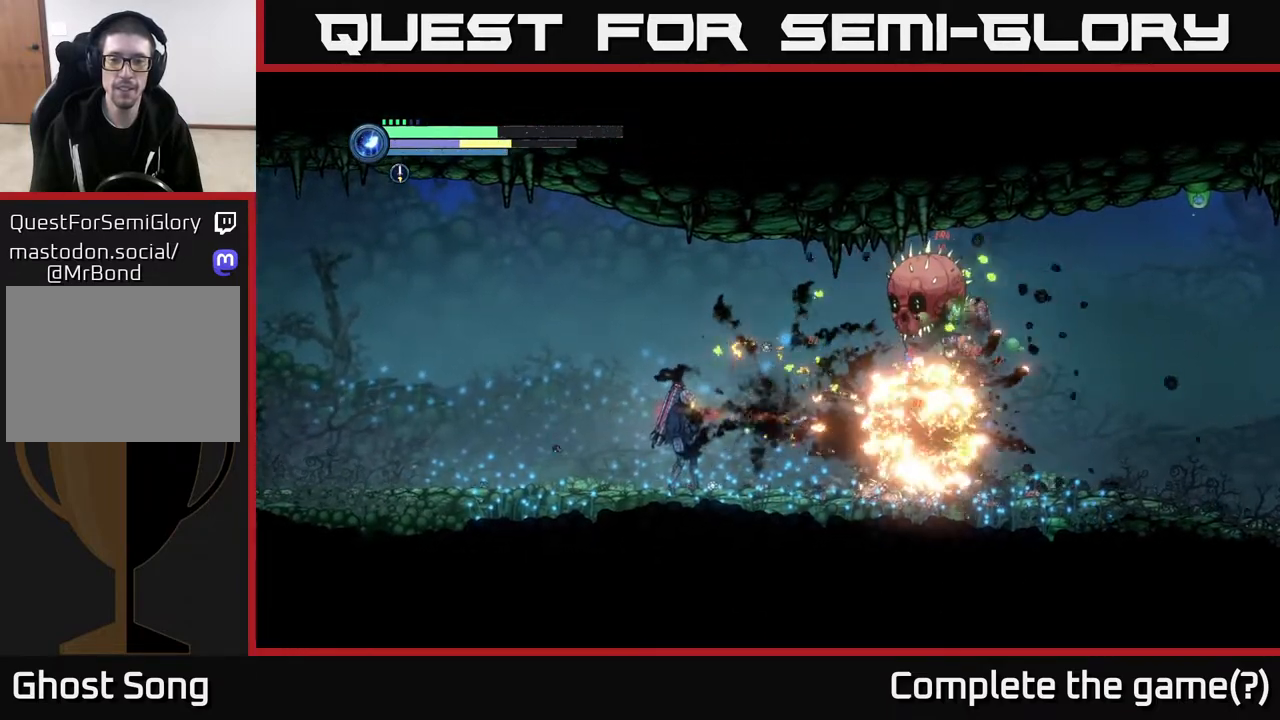
{"buttons": ["A"], "left_stick": "right", "right_stick": "center", "events": [[17, "Y", "up"], [100, "Y", "down"], [200, "Y", "up"], [333, "left_stick", "right"], [500, "A", "down"]]}
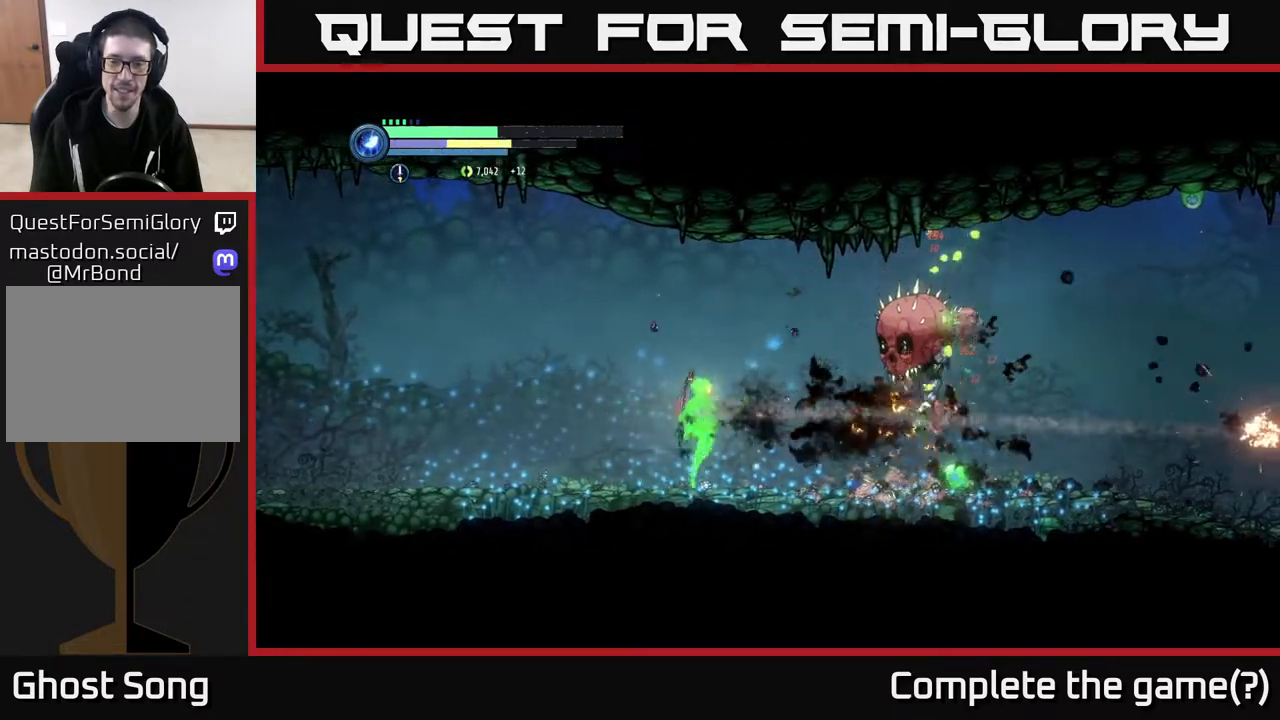
{"buttons": ["B"], "left_stick": "right", "right_stick": "center", "events": [[67, "A", "up"], [117, "B", "down"], [167, "left_stick", "center"], [233, "B", "up"], [300, "B", "down"], [300, "left_stick", "right"], [400, "B", "up"], [483, "B", "down"]]}
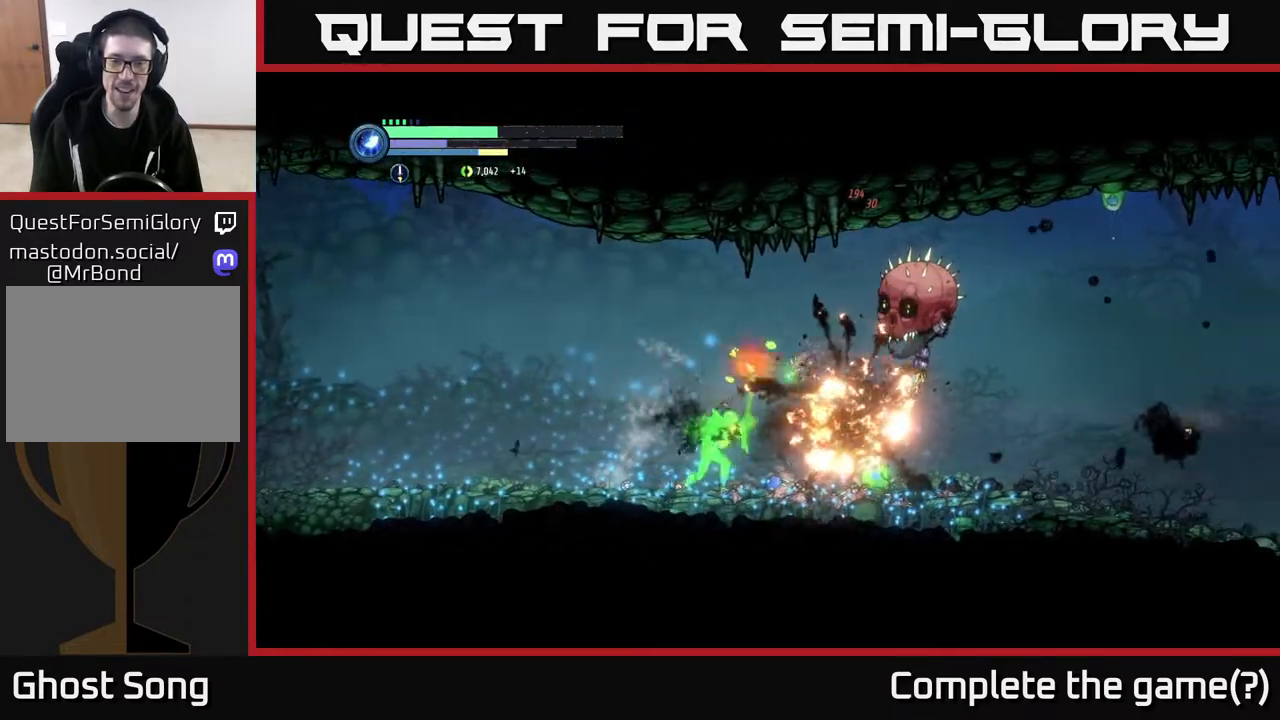
{"buttons": [], "left_stick": "center", "right_stick": "center", "events": [[100, "B", "up"], [267, "left_stick", "center"]]}
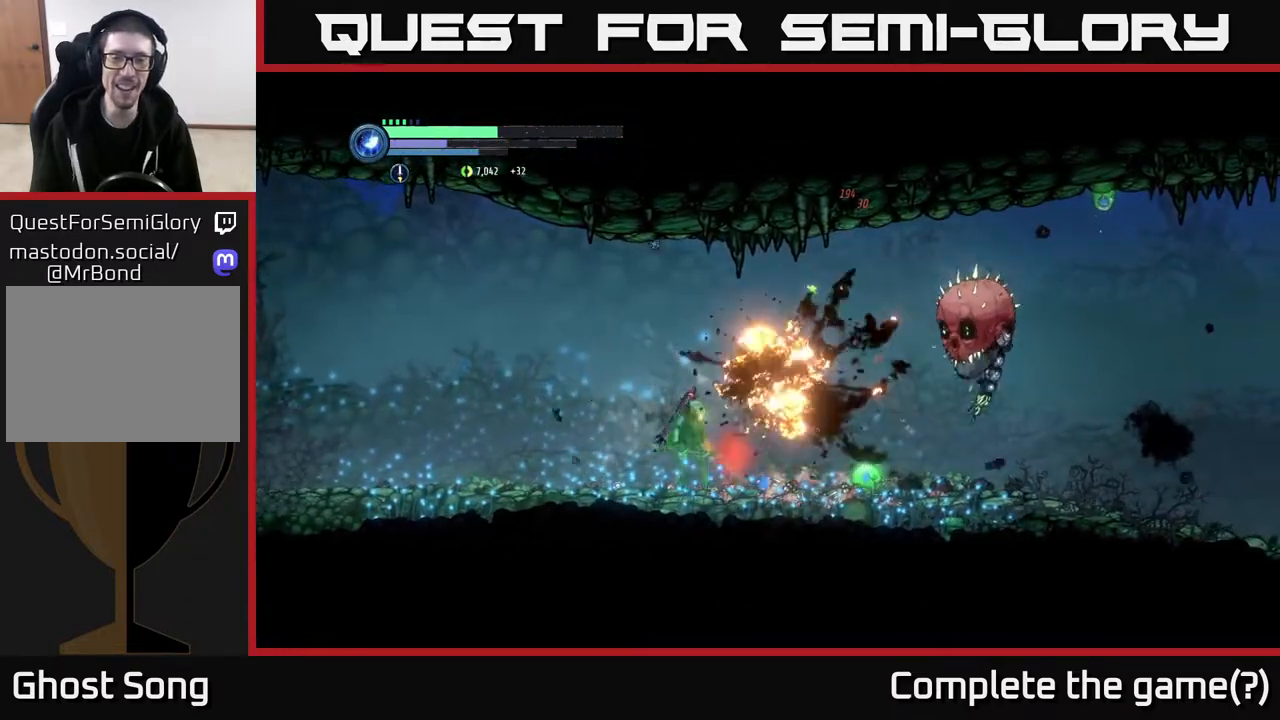
{"buttons": [], "left_stick": "left", "right_stick": "center", "events": [[33, "left_stick", "left"]]}
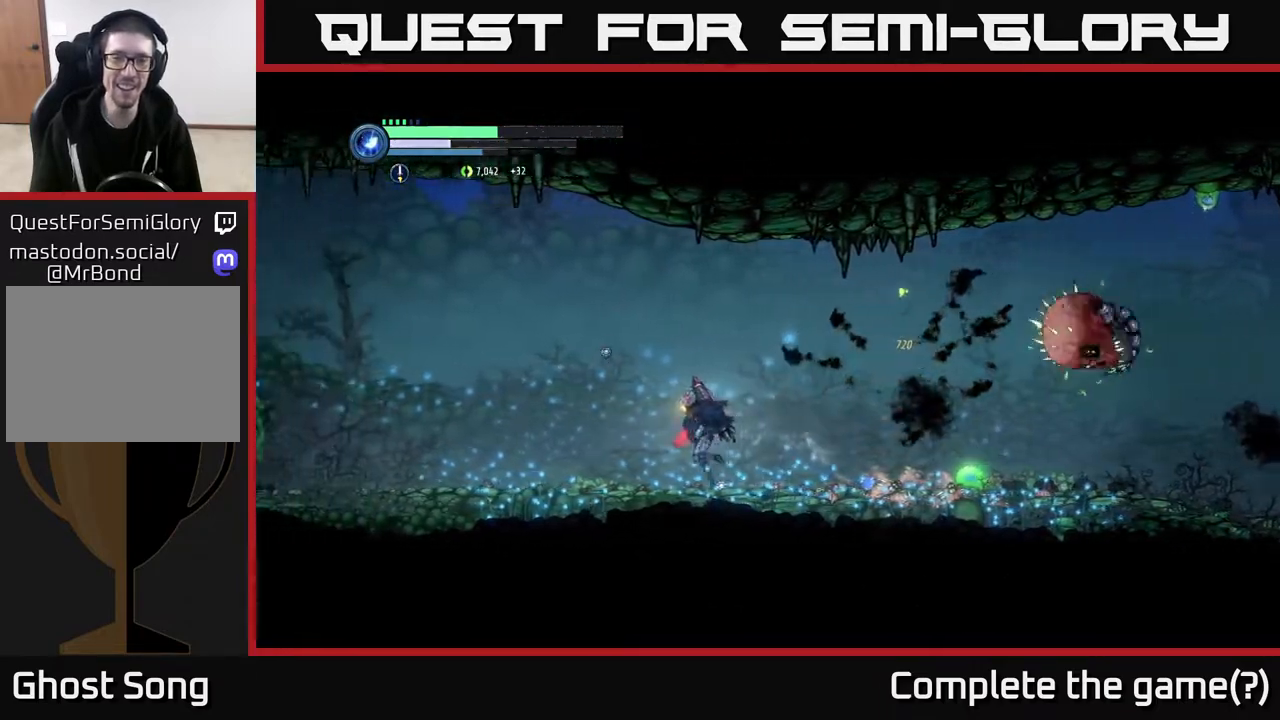
{"buttons": [], "left_stick": "left", "right_stick": "center", "events": [[233, "left_stick", "right"], [400, "left_stick", "center"], [450, "left_stick", "left"]]}
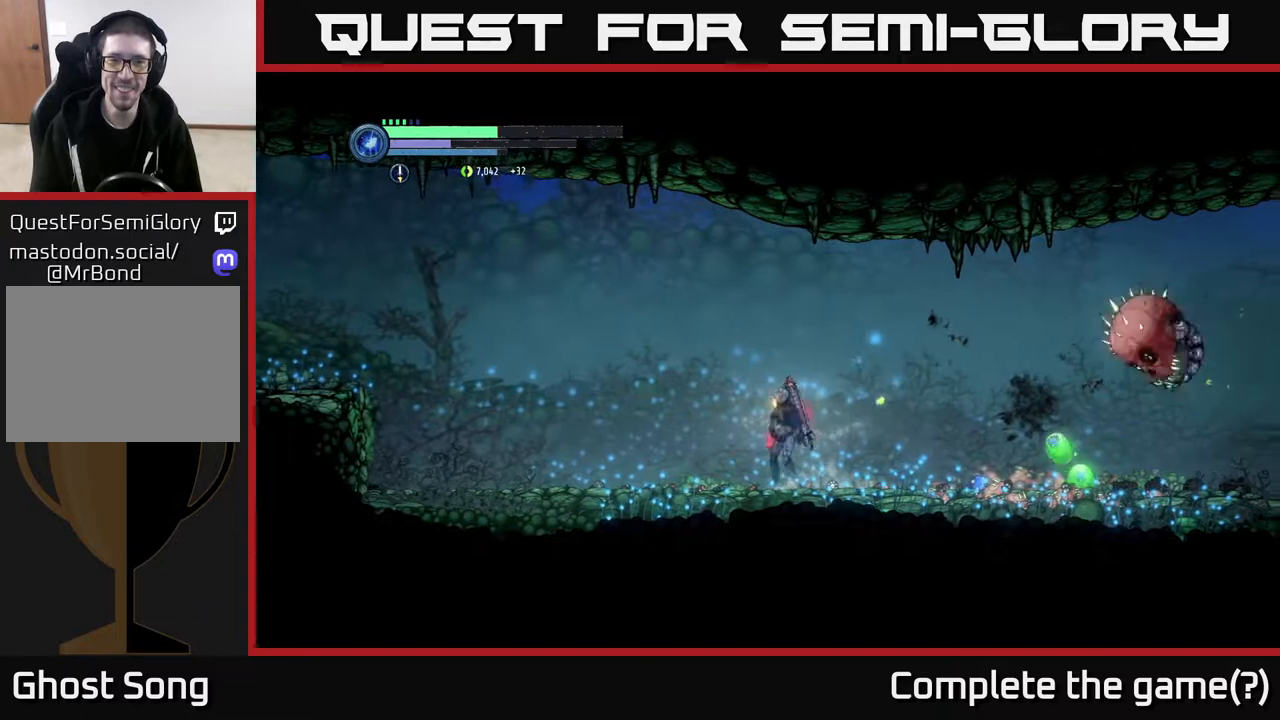
{"buttons": ["A"], "left_stick": "left", "right_stick": "center", "events": [[383, "A", "down"]]}
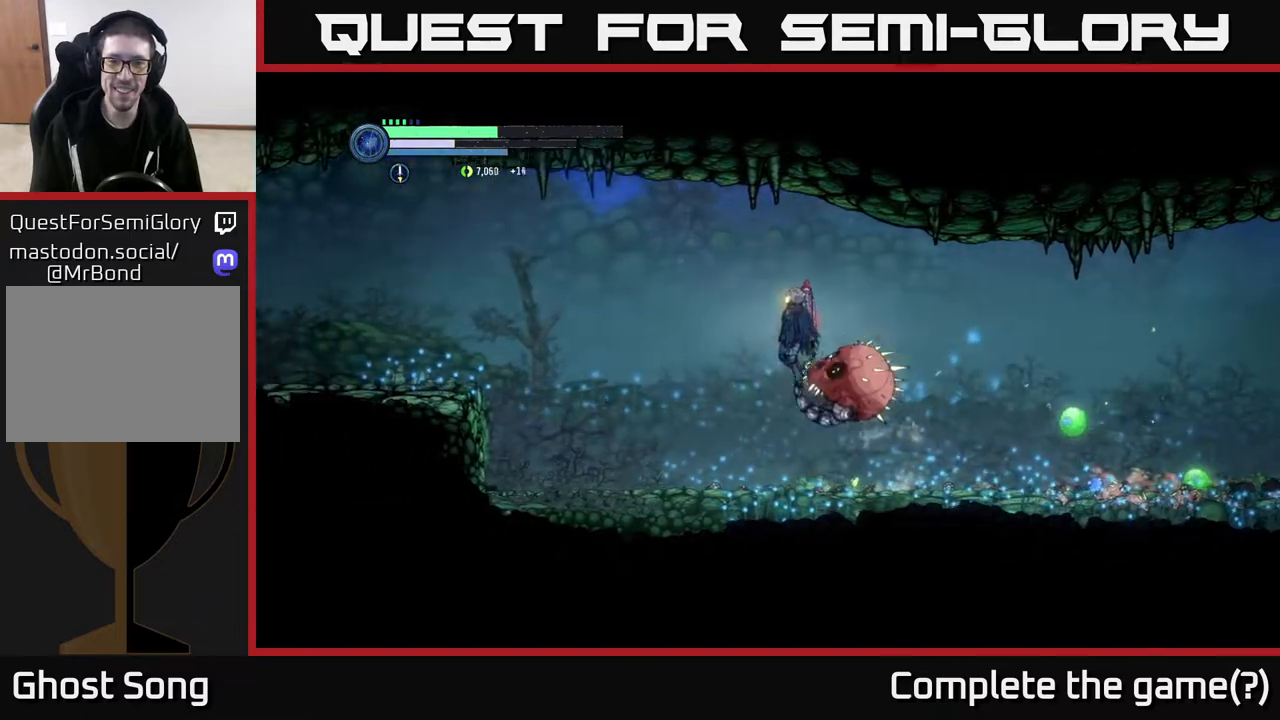
{"buttons": [], "left_stick": "left", "right_stick": "center", "events": [[233, "left_stick", "right"], [250, "A", "up"], [417, "left_stick", "left"]]}
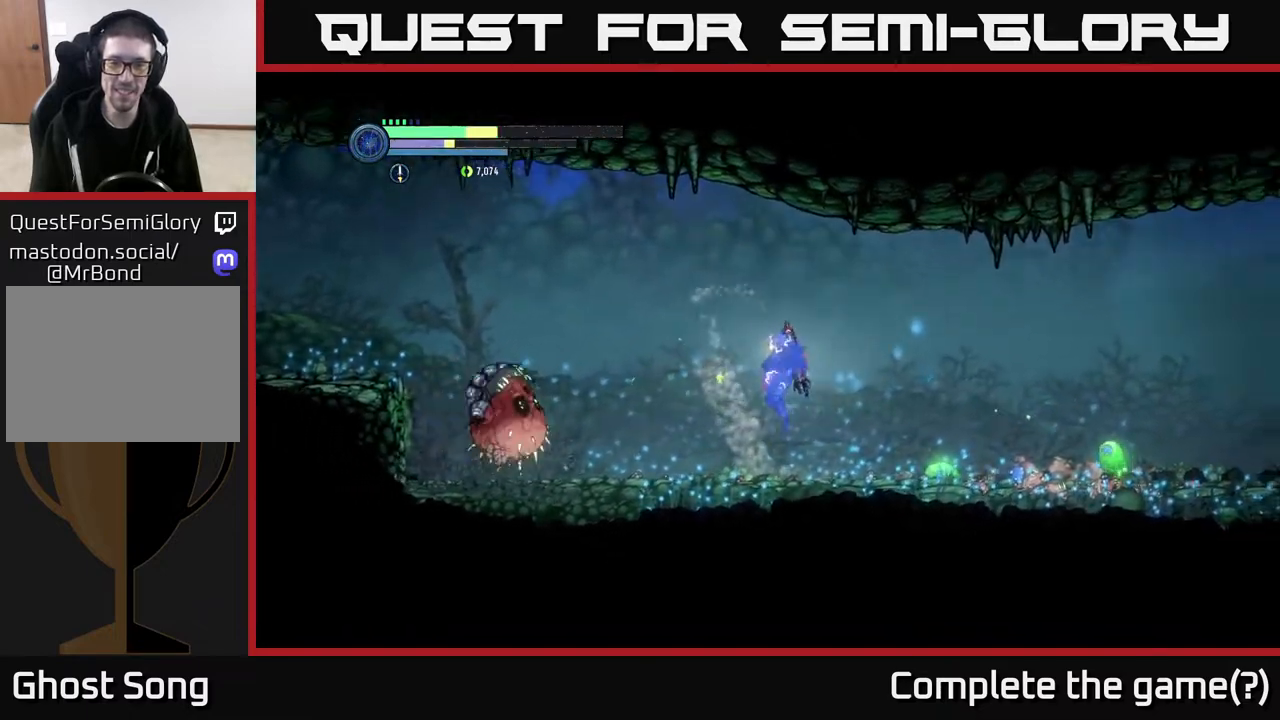
{"buttons": ["Y"], "left_stick": "center", "right_stick": "center", "events": [[50, "Y", "down"], [150, "Y", "up"], [383, "left_stick", "center"], [450, "Y", "down"]]}
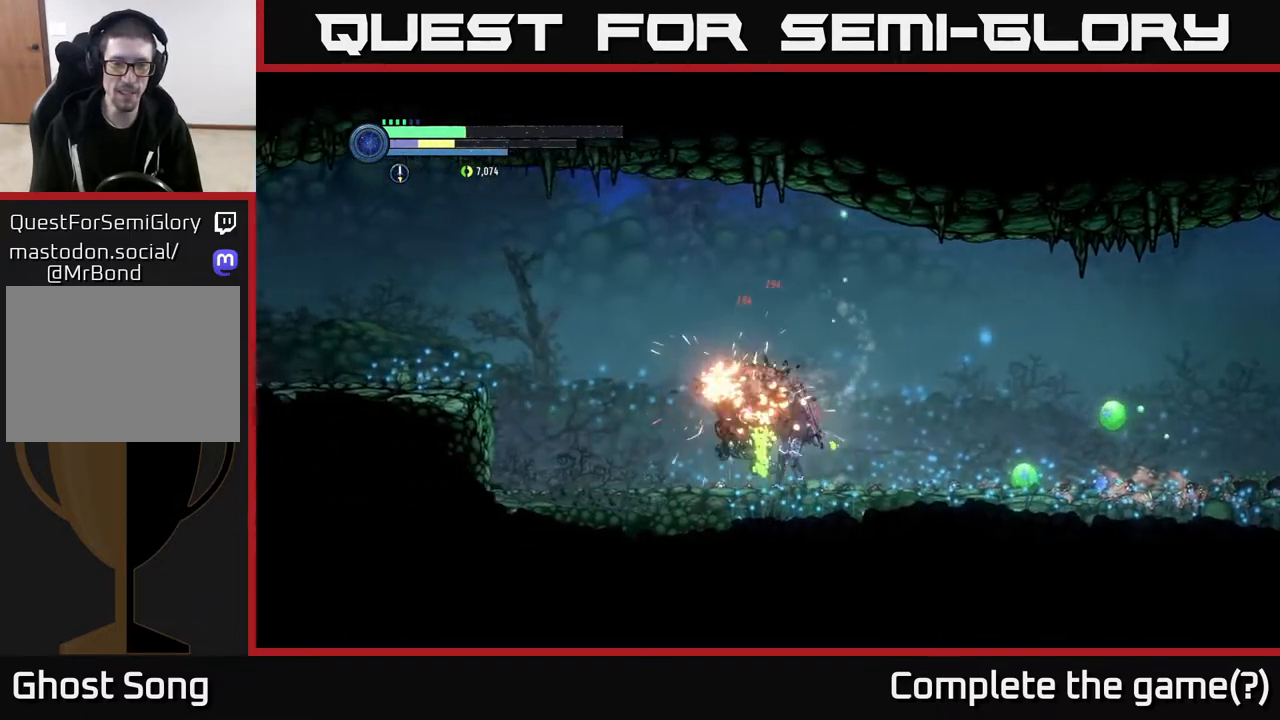
{"buttons": ["B"], "left_stick": "center", "right_stick": "center", "events": [[67, "Y", "up"], [117, "B", "down"], [233, "B", "up"], [300, "B", "down"], [383, "B", "up"], [483, "B", "down"]]}
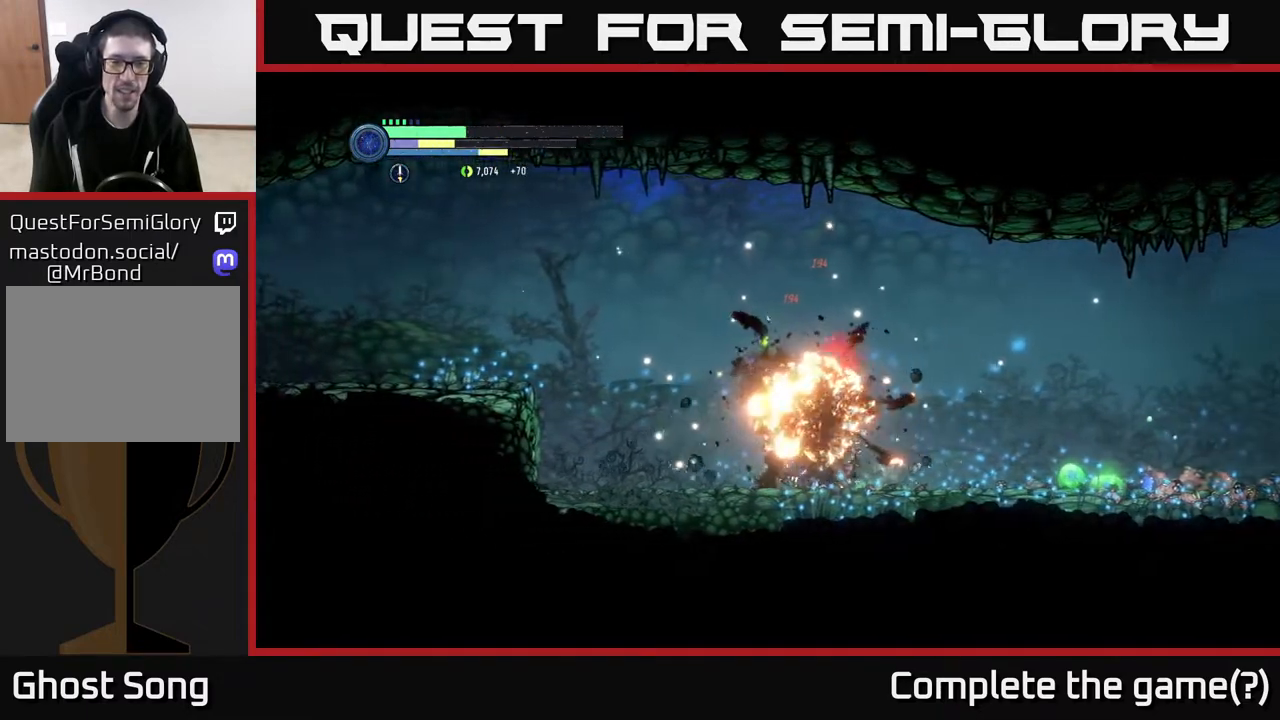
{"buttons": [], "left_stick": "right", "right_stick": "center", "events": [[50, "B", "up"], [333, "left_stick", "right"]]}
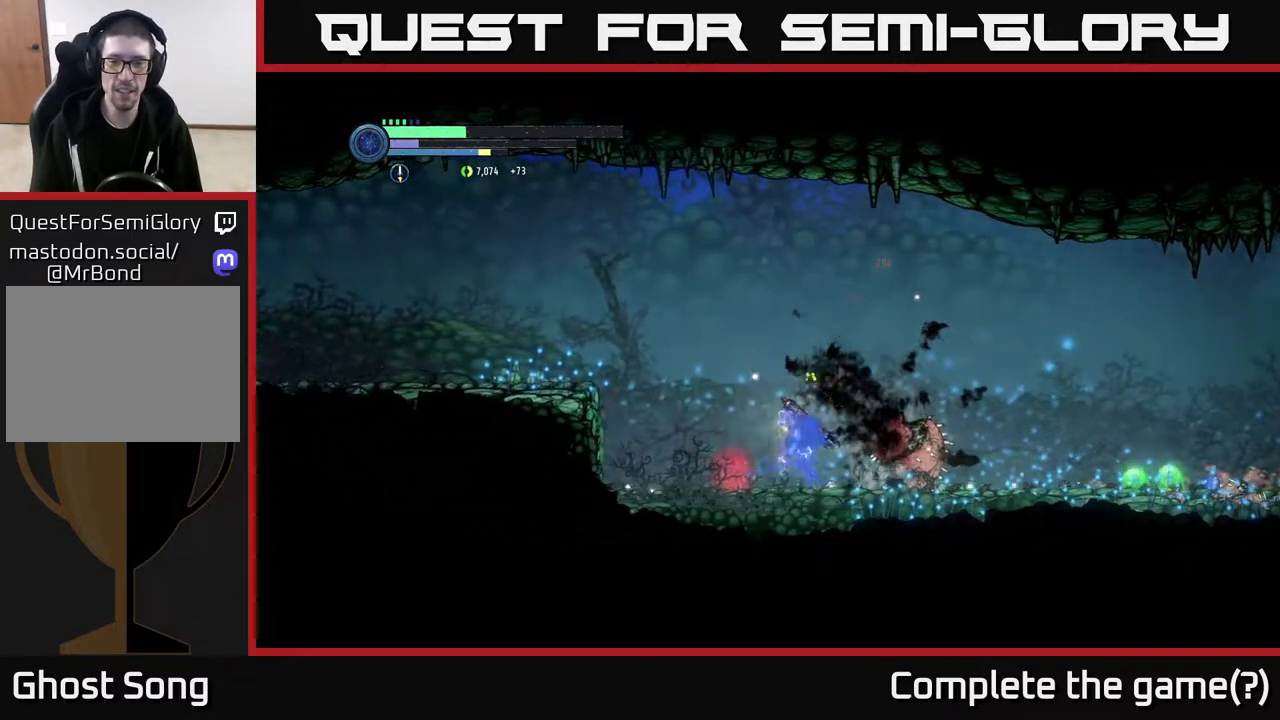
{"buttons": ["L2"], "left_stick": "right", "right_stick": "center", "events": [[83, "L2", "down"], [300, "Y", "down"], [433, "Y", "up"]]}
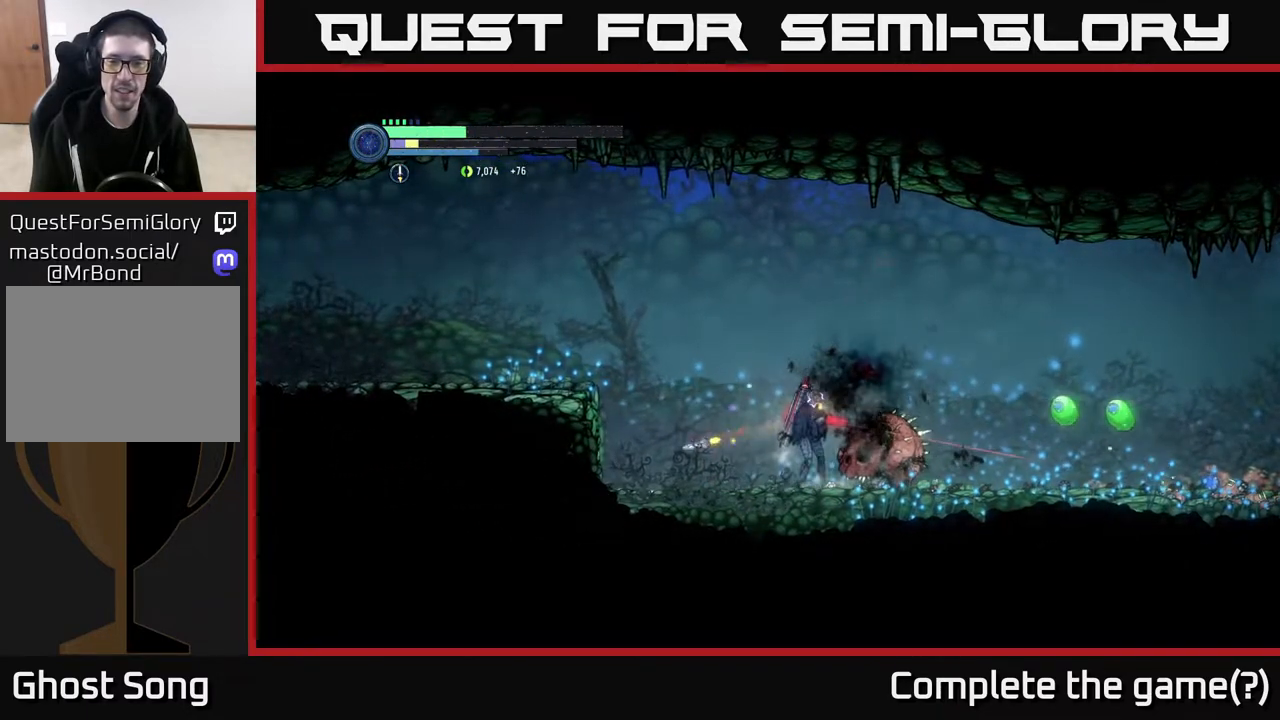
{"buttons": ["L2"], "left_stick": "right", "right_stick": "center", "events": [[217, "Y", "down"], [333, "Y", "up"]]}
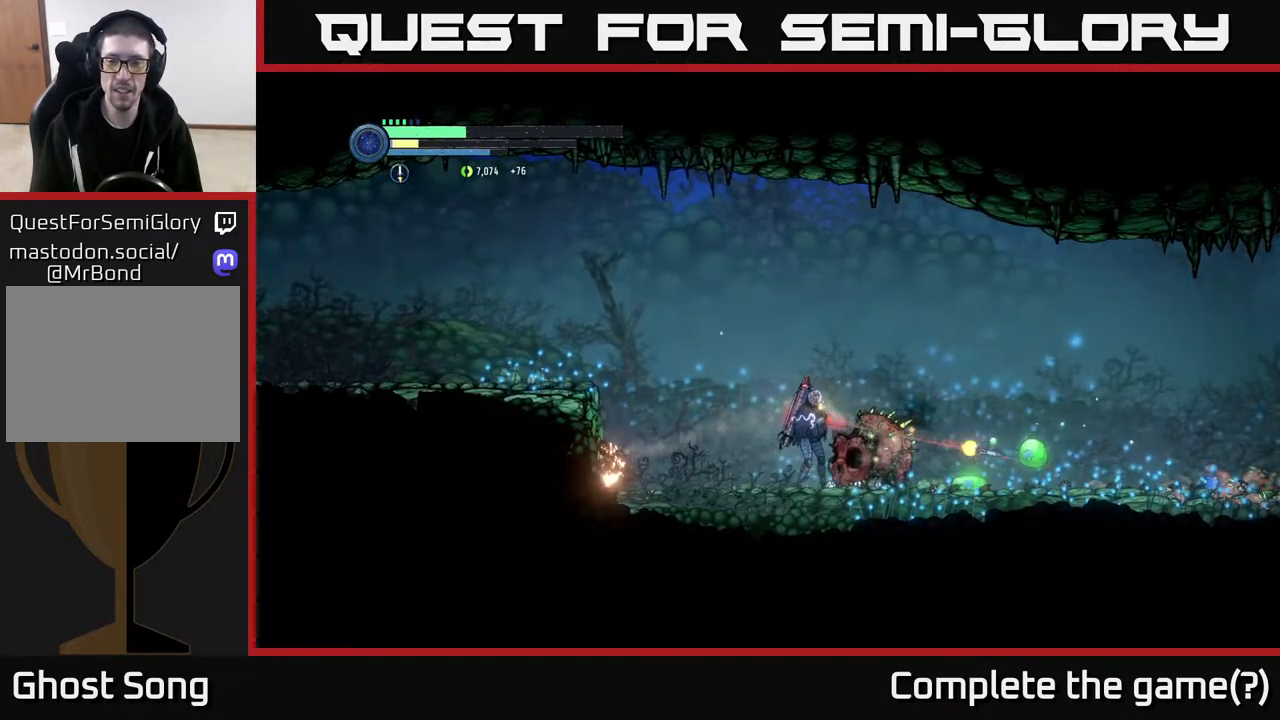
{"buttons": [], "left_stick": "right", "right_stick": "center", "events": [[133, "X", "down"], [217, "X", "up"], [350, "X", "down"], [450, "X", "up"], [500, "L2", "up"]]}
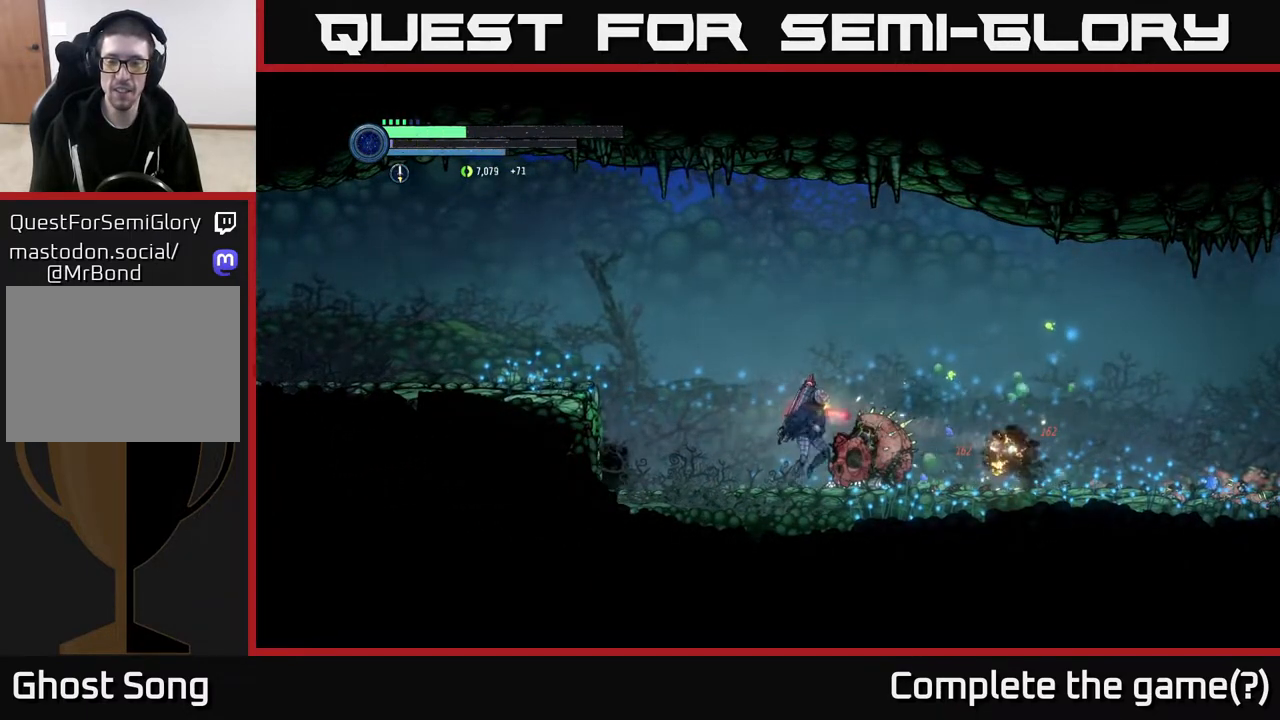
{"buttons": [], "left_stick": "right", "right_stick": "center", "events": [[183, "R2", "down"], [233, "R1", "down"], [283, "R2", "up"], [483, "R1", "up"]]}
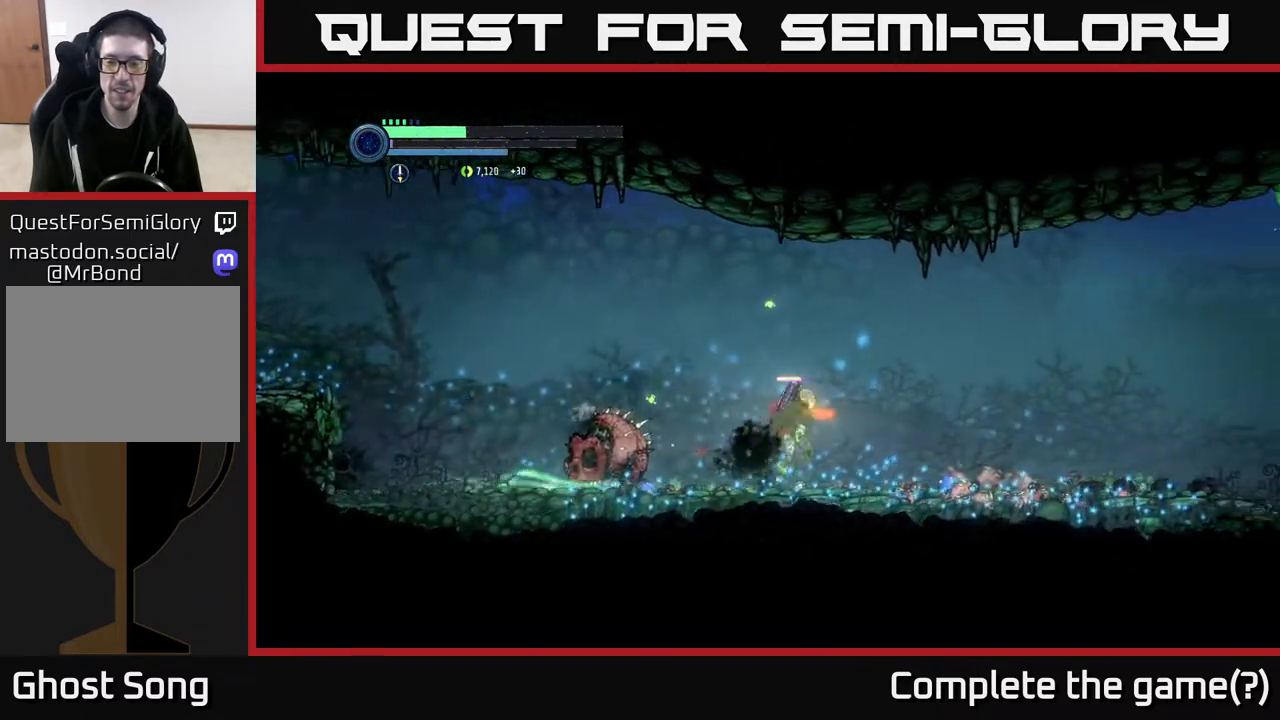
{"buttons": [], "left_stick": "right", "right_stick": "center", "events": []}
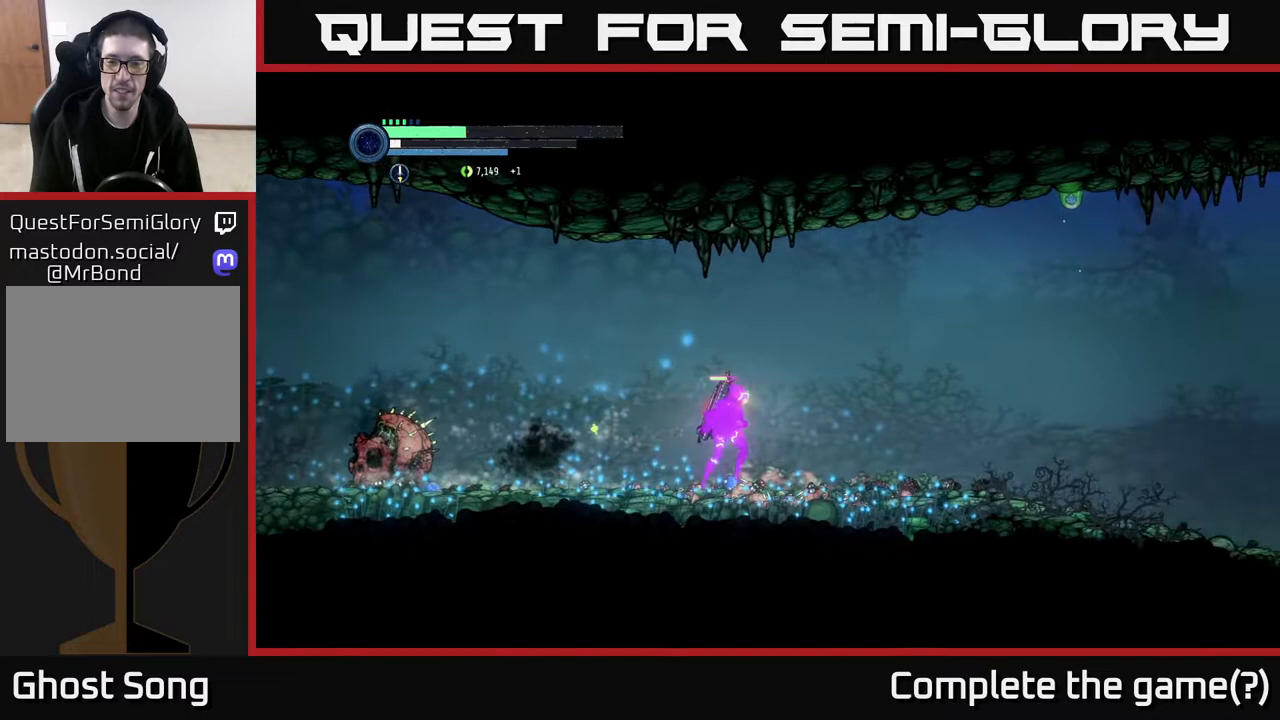
{"buttons": ["L2"], "left_stick": "up-right", "right_stick": "center", "events": [[250, "L2", "down"], [267, "left_stick", "up-right"]]}
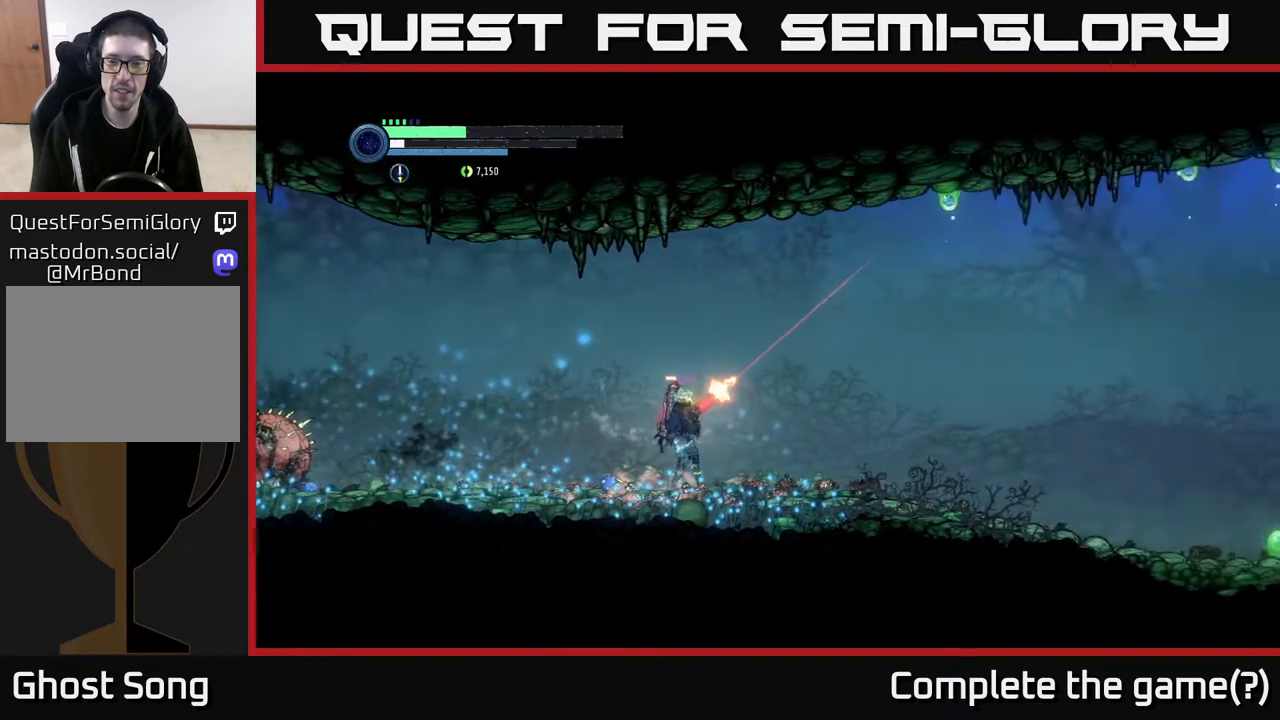
{"buttons": ["X", "L2"], "left_stick": "up-right", "right_stick": "center", "events": [[17, "X", "down"], [117, "X", "up"], [233, "X", "down"], [333, "X", "up"], [500, "X", "down"]]}
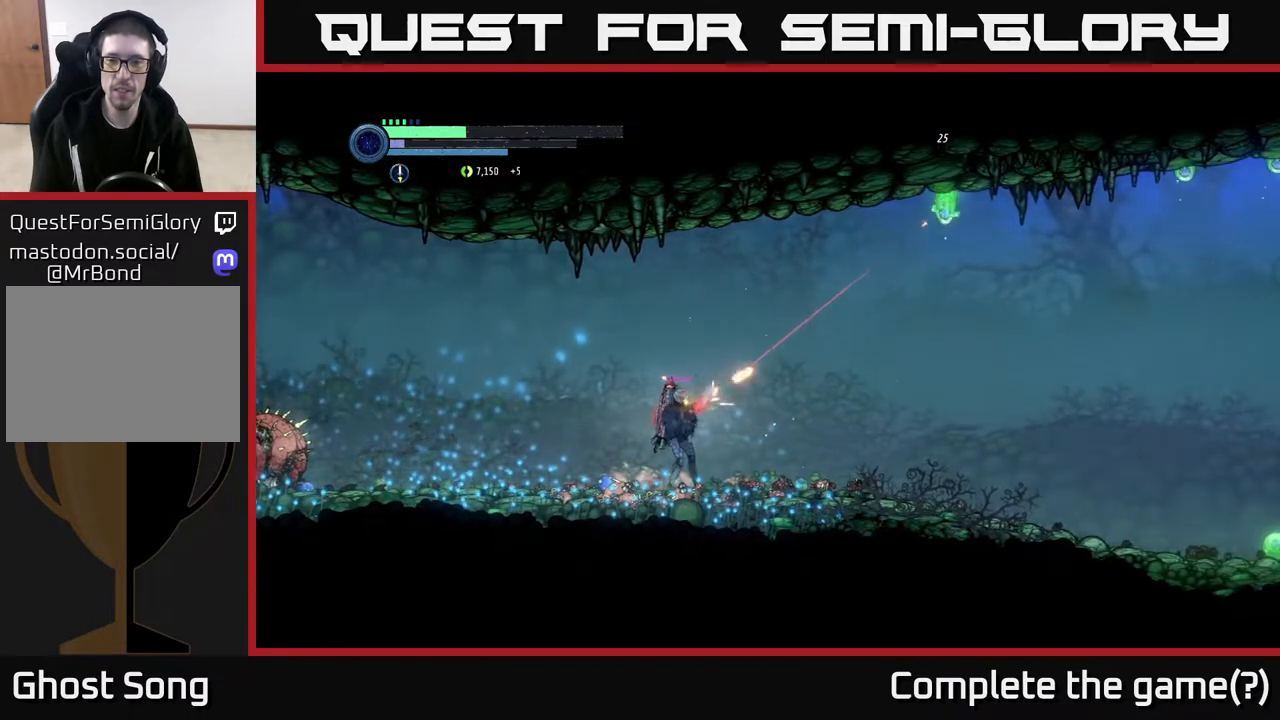
{"buttons": [], "left_stick": "right", "right_stick": "center", "events": [[83, "X", "up"], [217, "X", "down"], [250, "X", "up"], [317, "left_stick", "right"], [333, "L2", "up"]]}
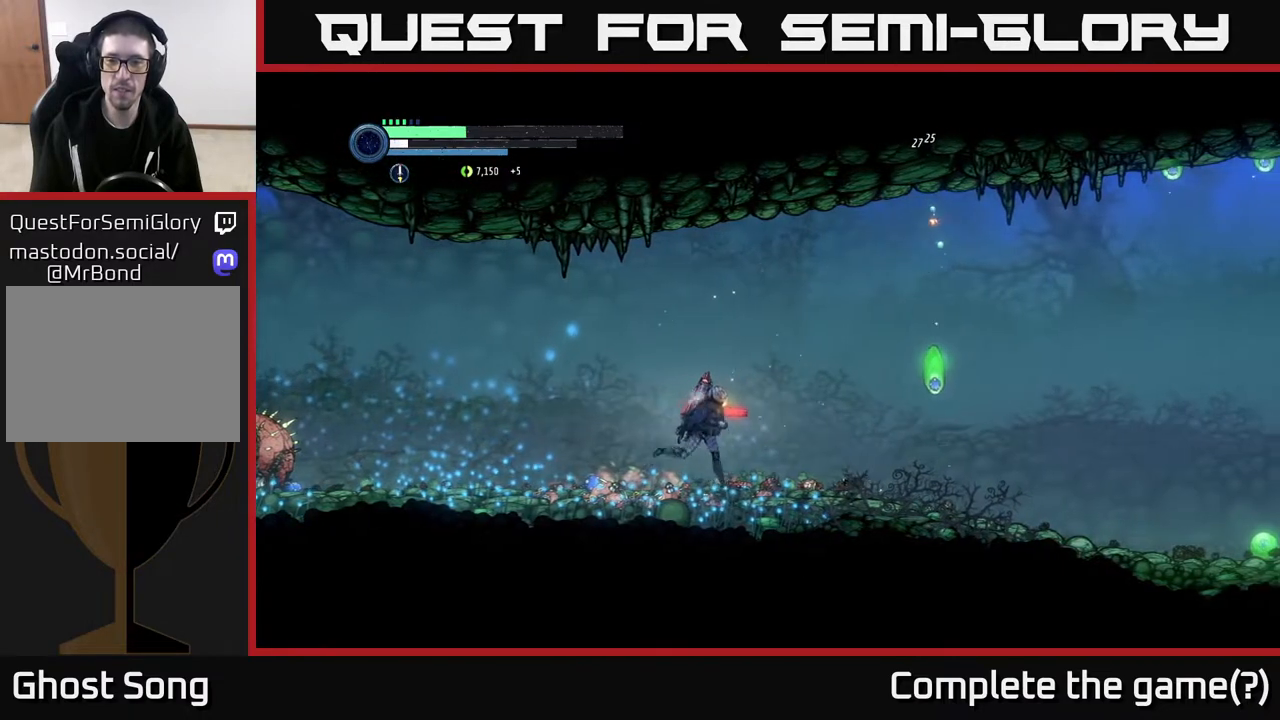
{"buttons": ["L2"], "left_stick": "right", "right_stick": "center", "events": [[233, "L2", "down"], [367, "Y", "down"], [450, "Y", "up"]]}
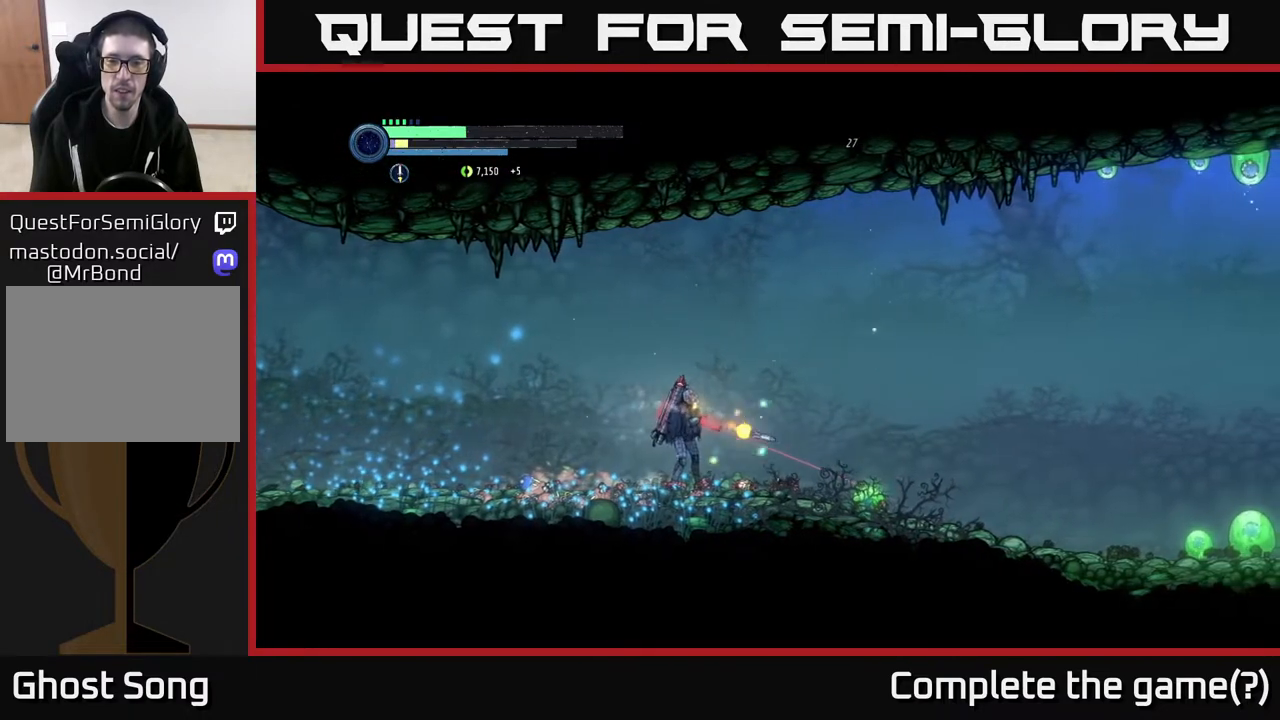
{"buttons": ["L2"], "left_stick": "right", "right_stick": "center", "events": []}
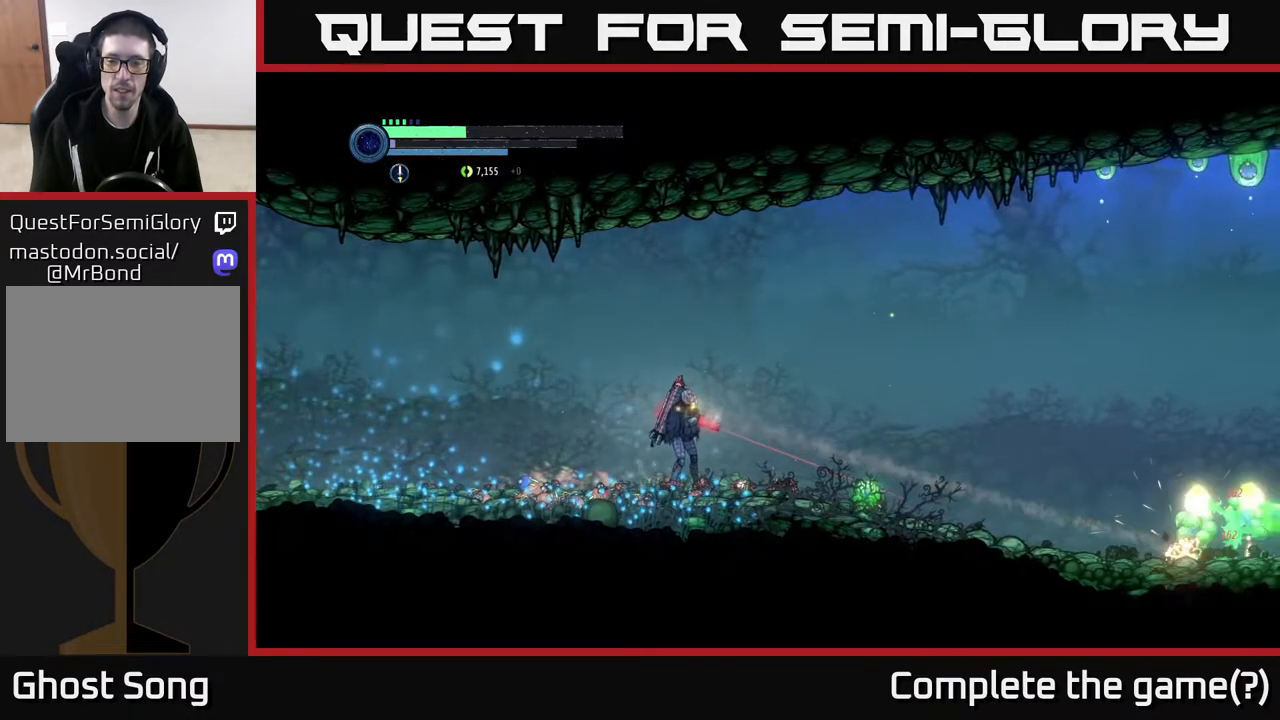
{"buttons": ["L2"], "left_stick": "right", "right_stick": "center", "events": [[200, "Y", "down"], [317, "Y", "up"]]}
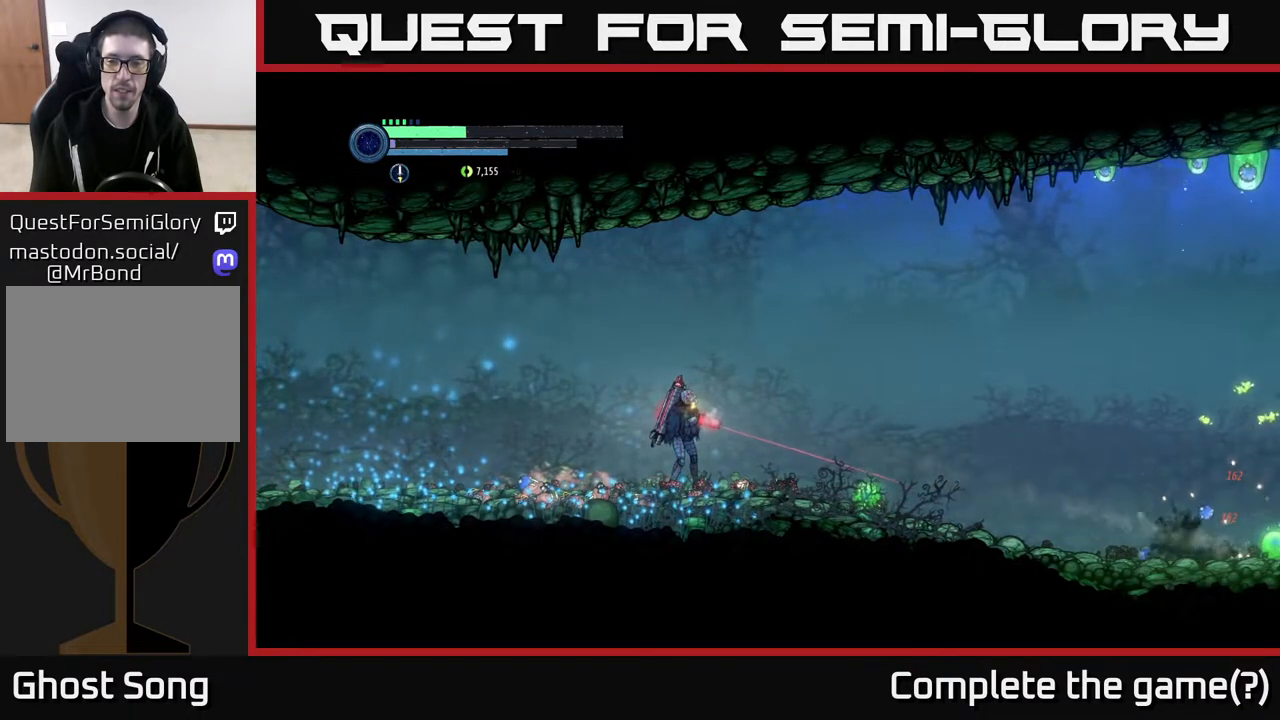
{"buttons": ["L2"], "left_stick": "right", "right_stick": "center", "events": [[200, "Y", "down"], [283, "Y", "up"]]}
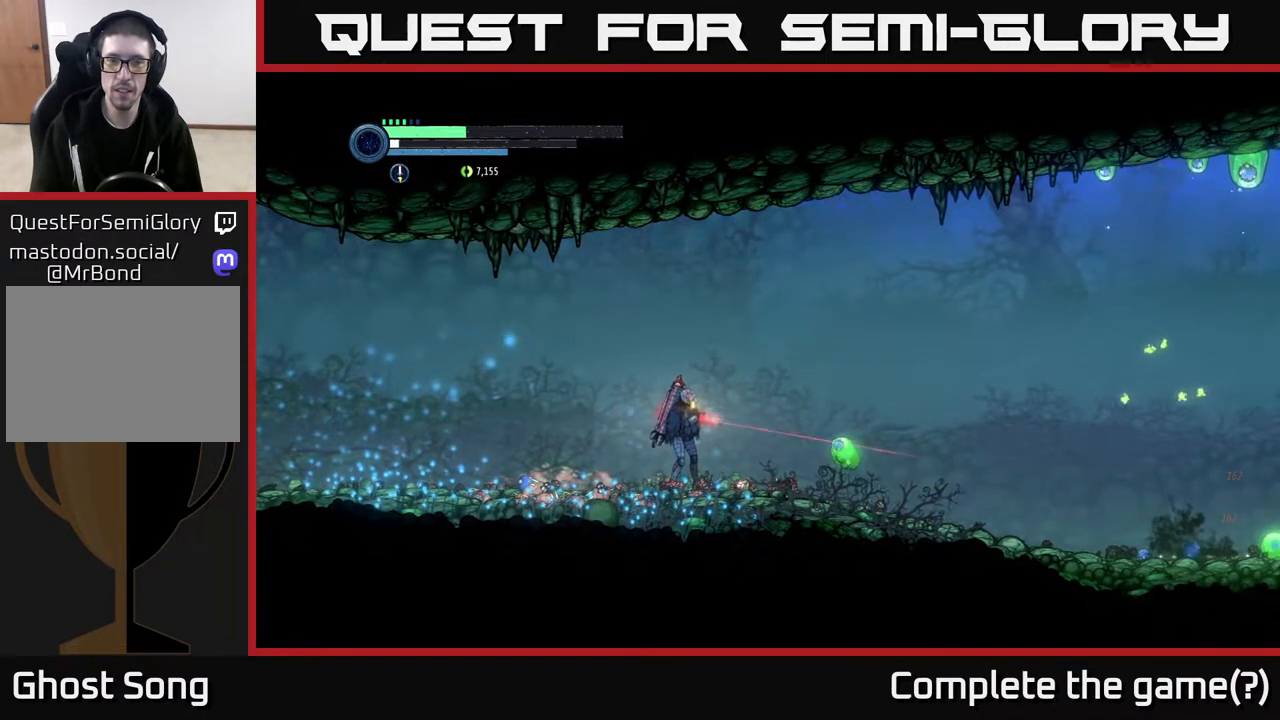
{"buttons": ["X"], "left_stick": "down-right", "right_stick": "center", "events": [[17, "L2", "up"], [50, "X", "down"], [150, "X", "up"], [150, "left_stick", "center"], [250, "X", "down"], [350, "X", "up"], [433, "left_stick", "down-right"], [500, "X", "down"]]}
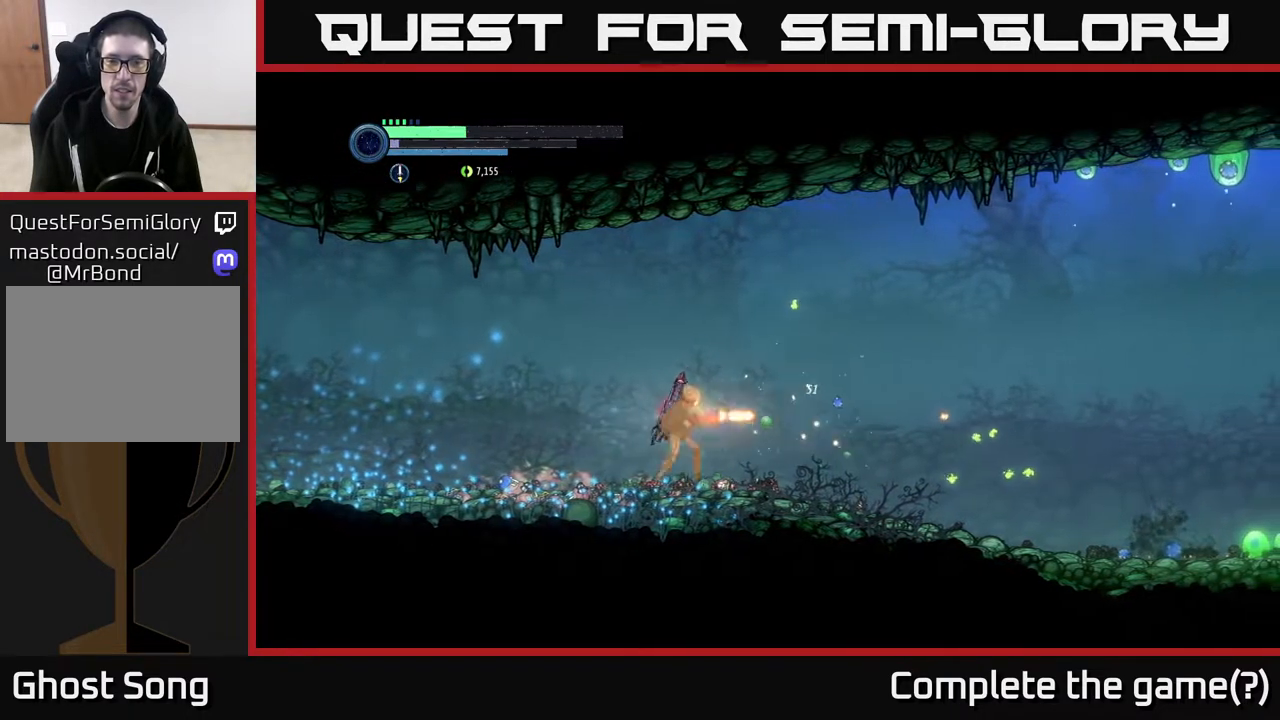
{"buttons": [], "left_stick": "right", "right_stick": "center", "events": [[17, "left_stick", "right"], [83, "X", "up"]]}